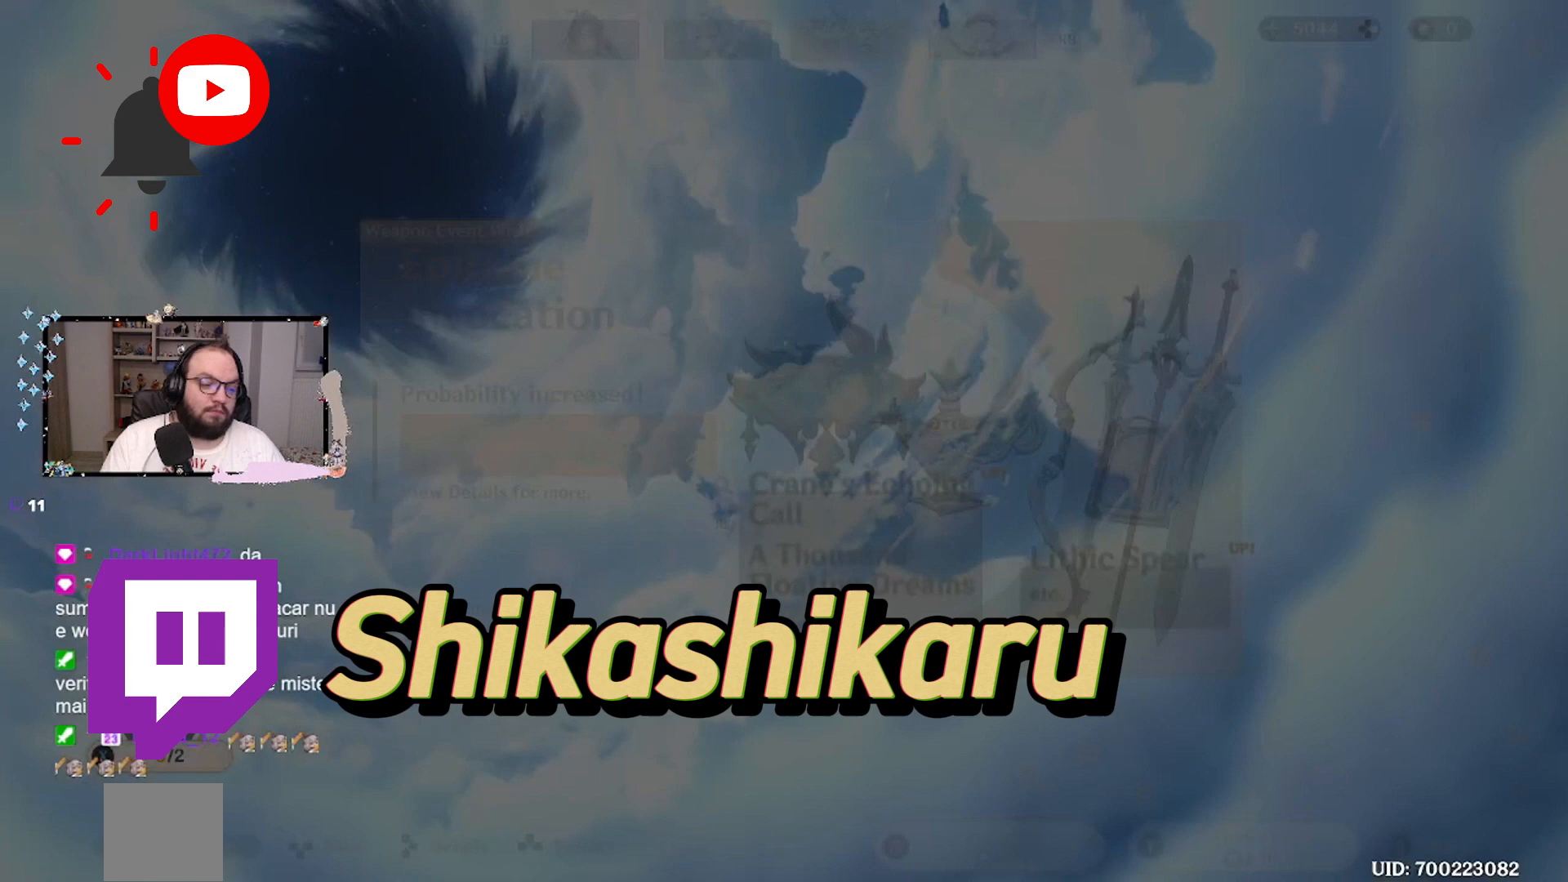
Gameplay with a controller (Xbox layout); each line is a JSON object with the inputs held at the frame after it. "events" lists button and stick changes between this image and that frame as [ms after this image, input, new state], when the widget could be followed in between. Not read: right_stick.
{"buttons": [], "left_stick": "center", "events": []}
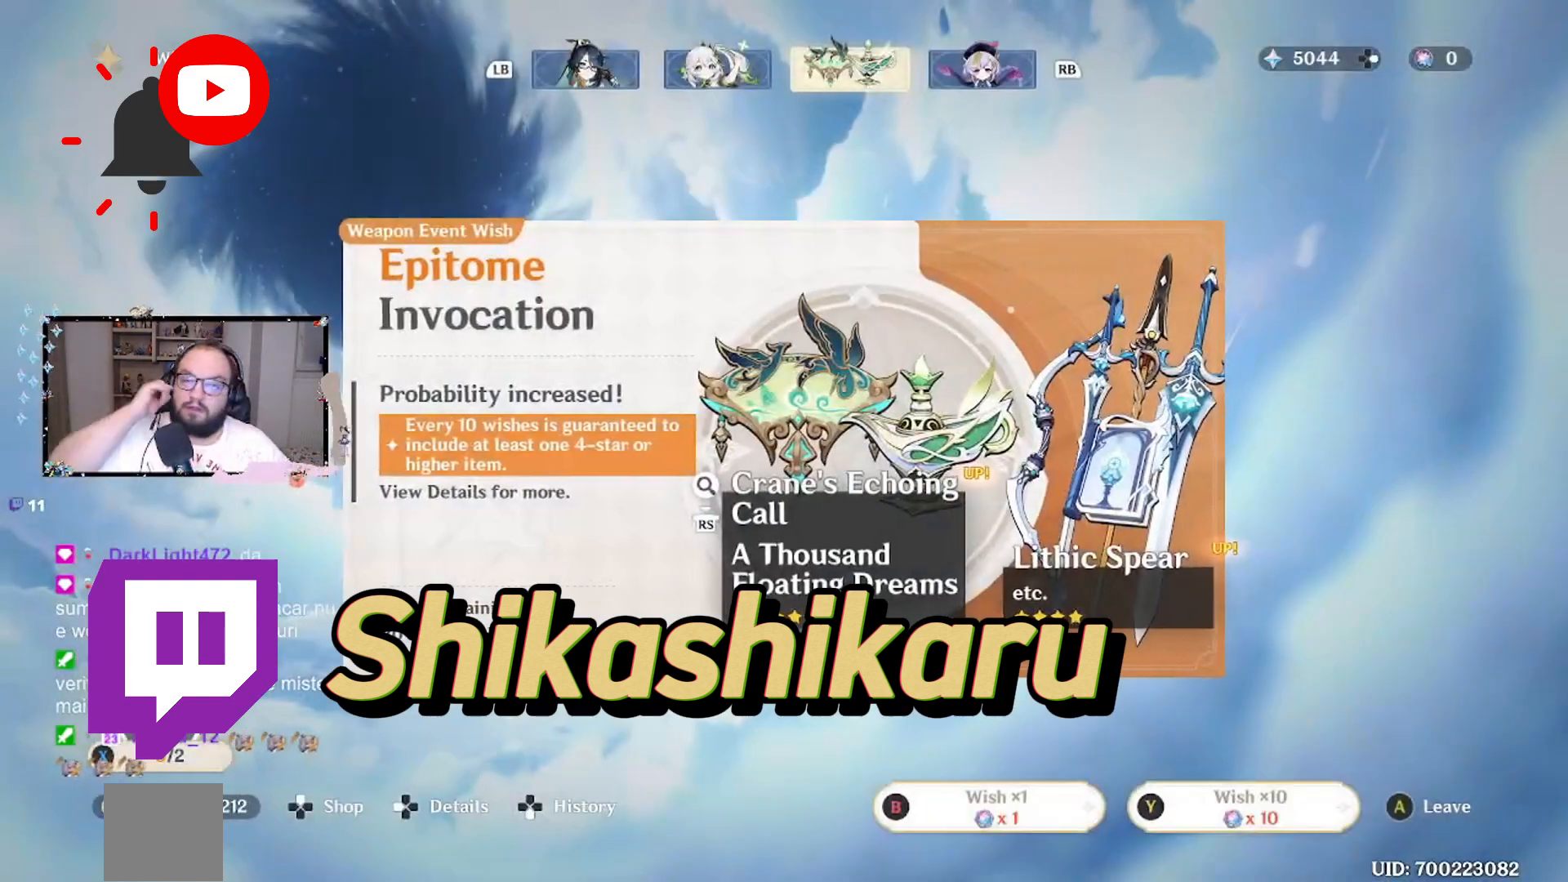
{"buttons": [], "left_stick": "center", "events": []}
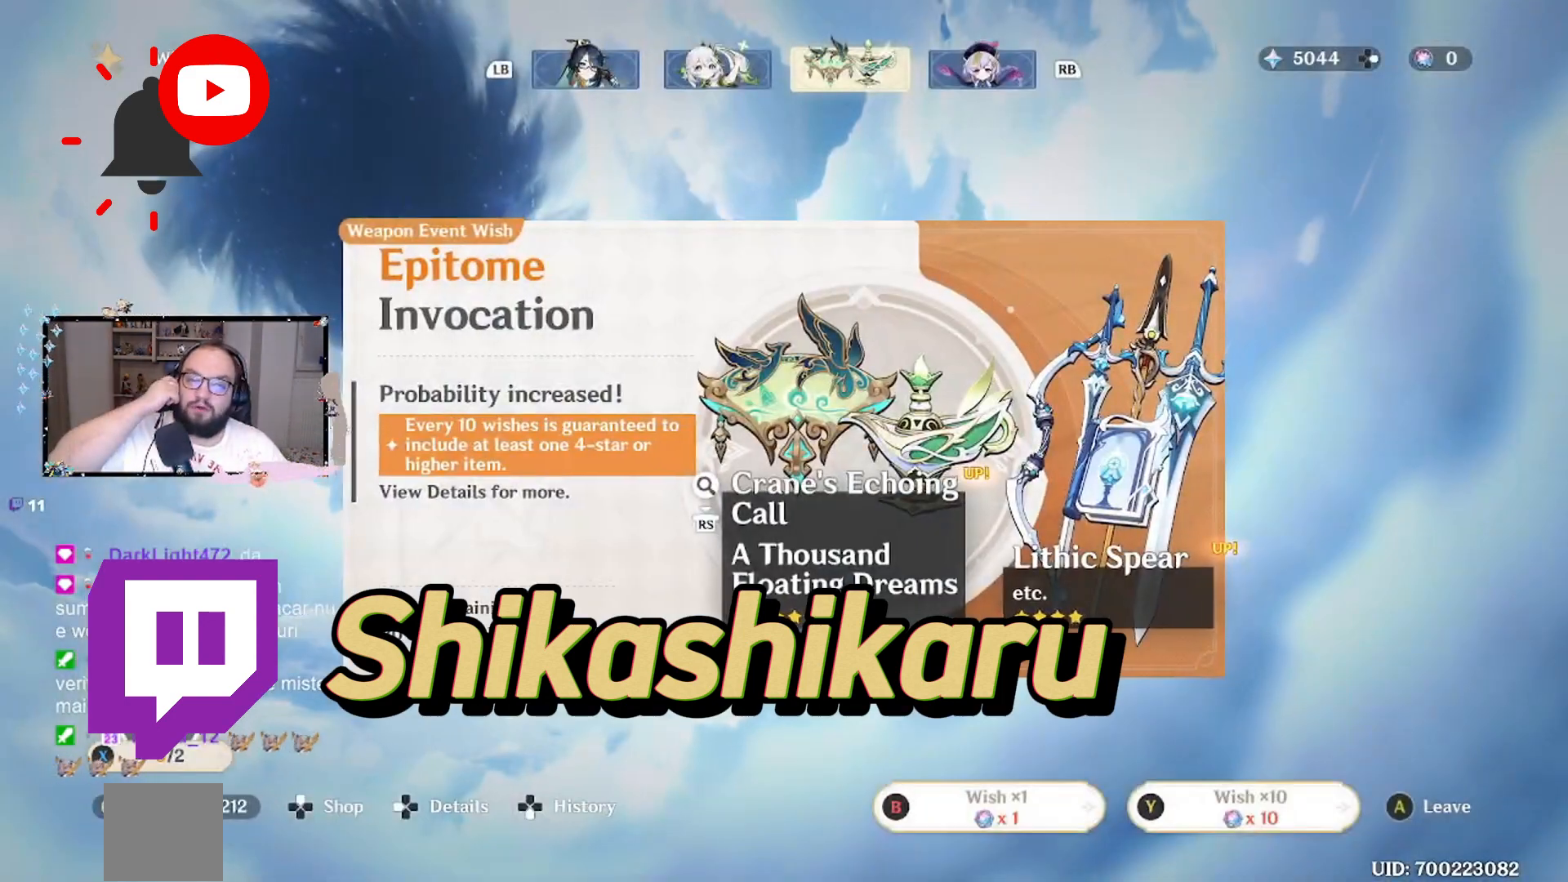
{"buttons": ["L1"], "left_stick": "center", "events": [[333, "L1", "down"]]}
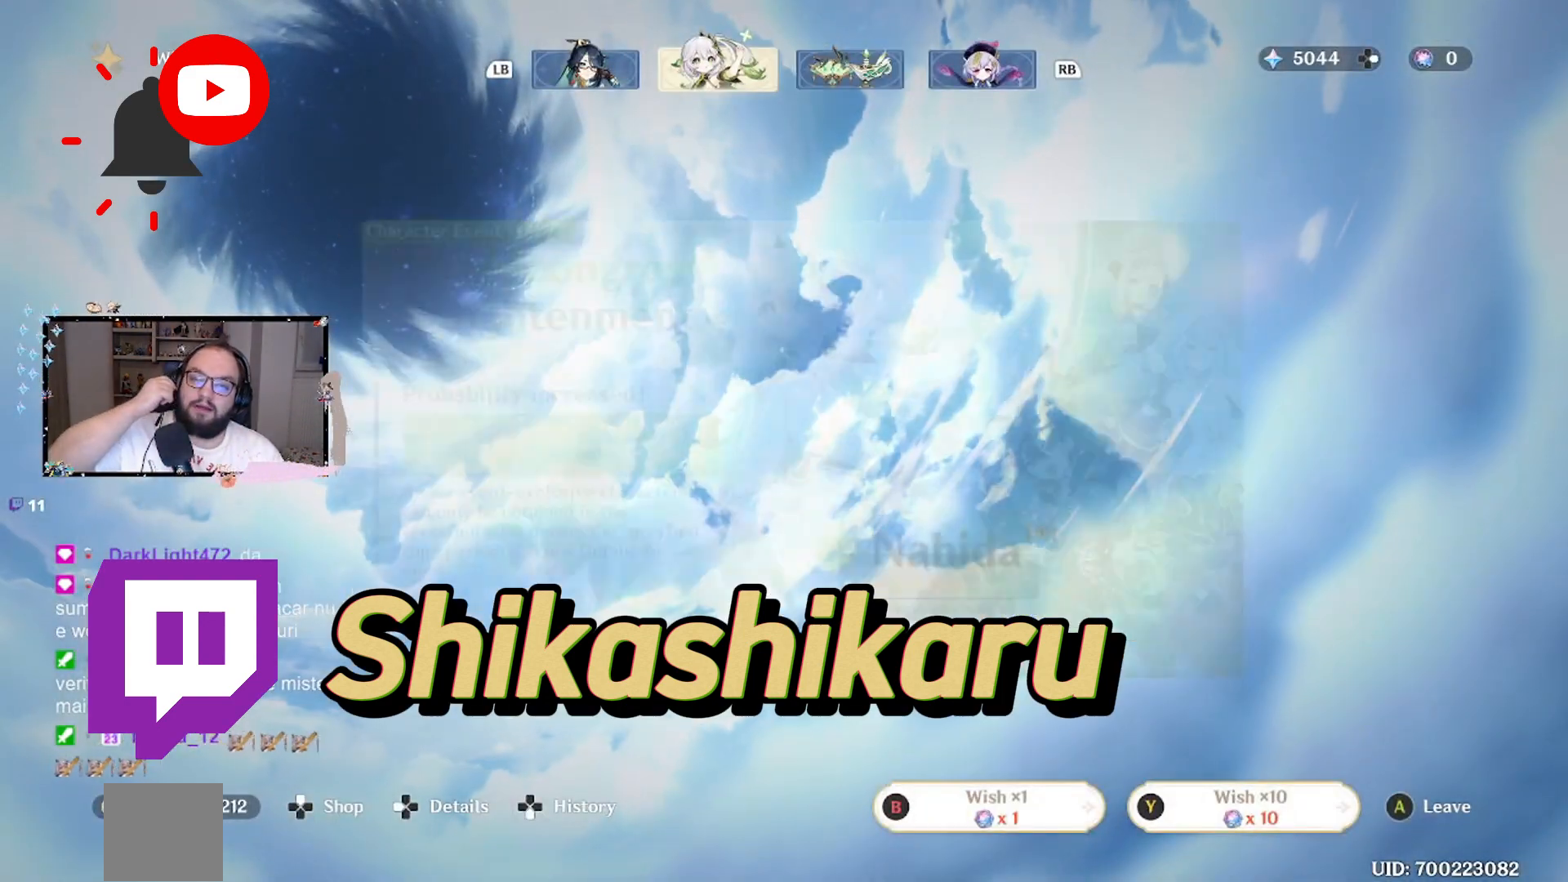
{"buttons": [], "left_stick": "center", "events": [[33, "L1", "up"], [167, "L1", "down"], [267, "L1", "up"]]}